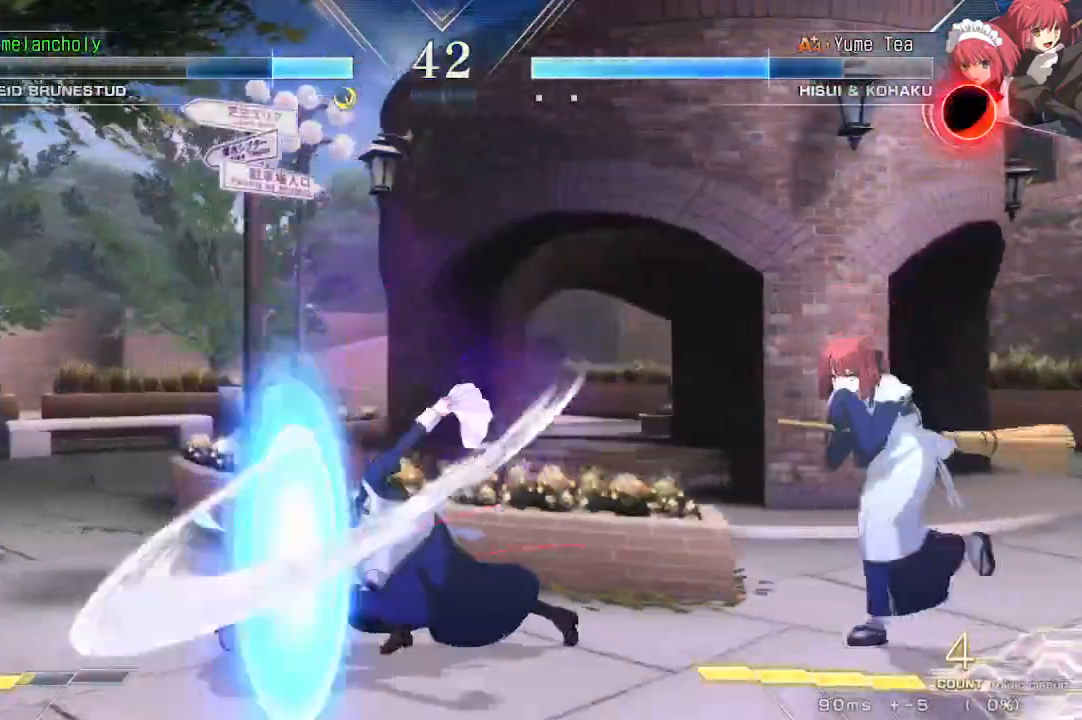
Gameplay with a controller (arcade stick); each line is a JSON object with the inputs held at the frame after it (dt_ms = milliseconds from this image to that frame). "events" lists button and stick changes between this image and that frame as [ms after this image, input, new state], when the widget could be followed in between. Not read: L3 R3 other_buttons.
{"dt_ms": 500, "buttons": ["DPAD_DOWN", "DPAD_LEFT"], "events": []}
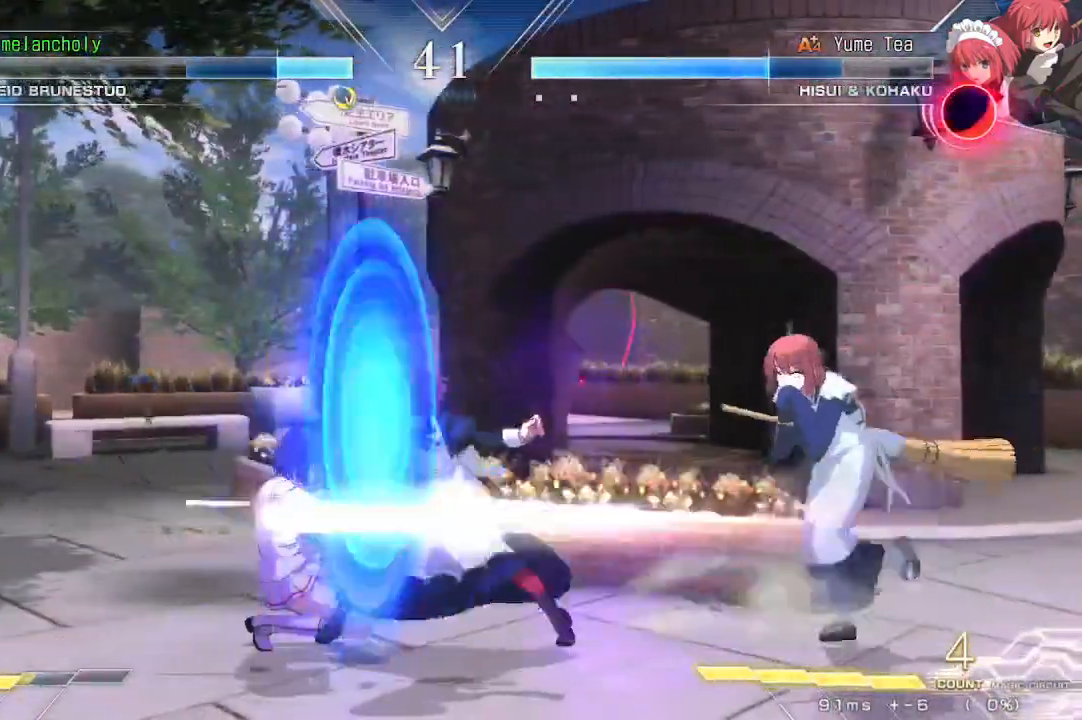
{"dt_ms": 500, "buttons": ["DPAD_DOWN", "DPAD_LEFT"], "events": []}
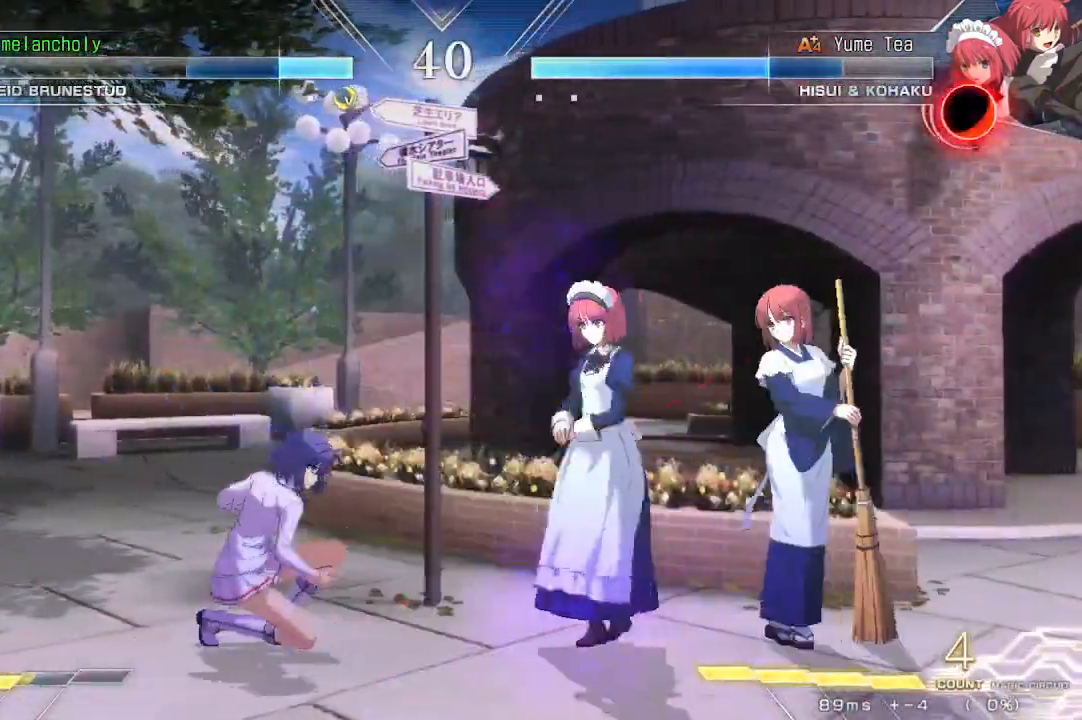
{"dt_ms": 500, "buttons": ["SQUARE", "TRIANGLE", "R1"], "events": [[467, "DPAD_DOWN", "up"], [483, "DPAD_LEFT", "up"], [483, "R1", "down"], [483, "SQUARE", "down"], [500, "TRIANGLE", "down"]]}
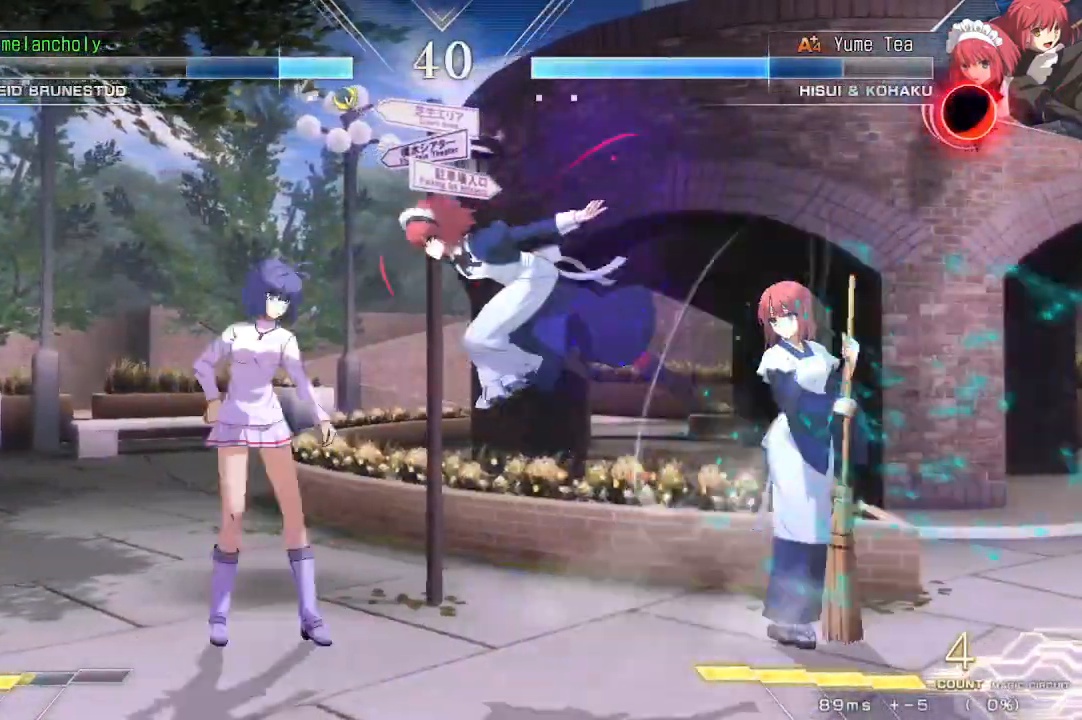
{"dt_ms": 500, "buttons": ["DPAD_DOWN", "DPAD_LEFT"], "events": [[33, "SQUARE", "up"], [33, "TRIANGLE", "up"], [50, "R1", "up"], [133, "DPAD_LEFT", "down"], [150, "DPAD_DOWN", "down"]]}
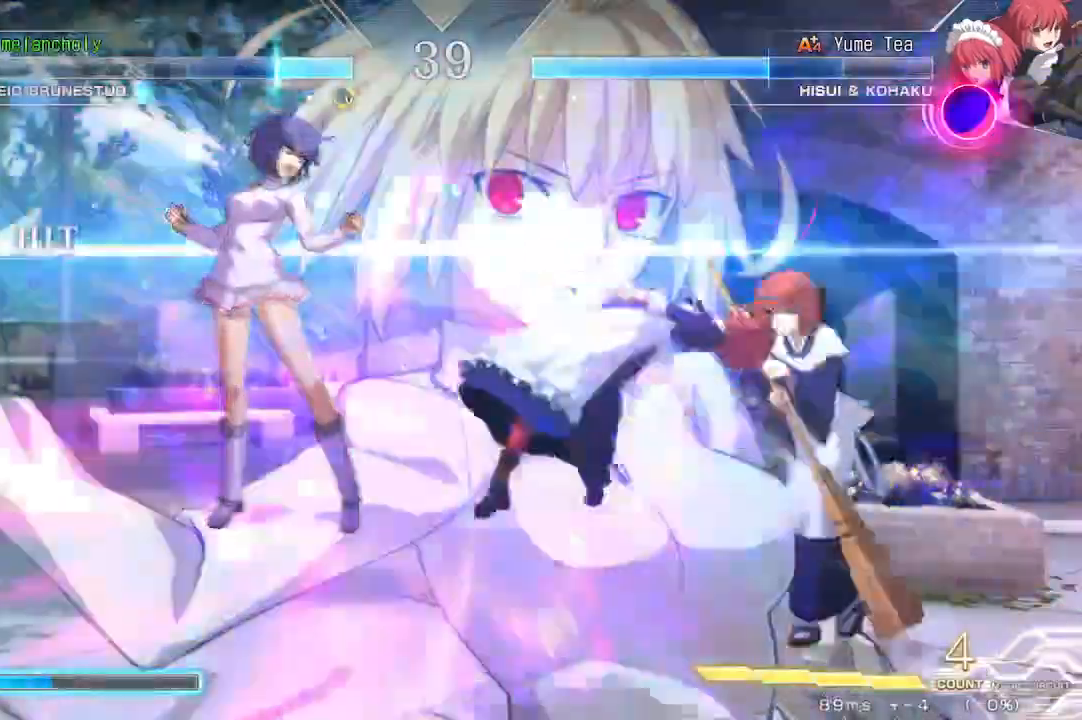
{"dt_ms": 500, "buttons": ["DPAD_DOWN", "DPAD_LEFT"], "events": []}
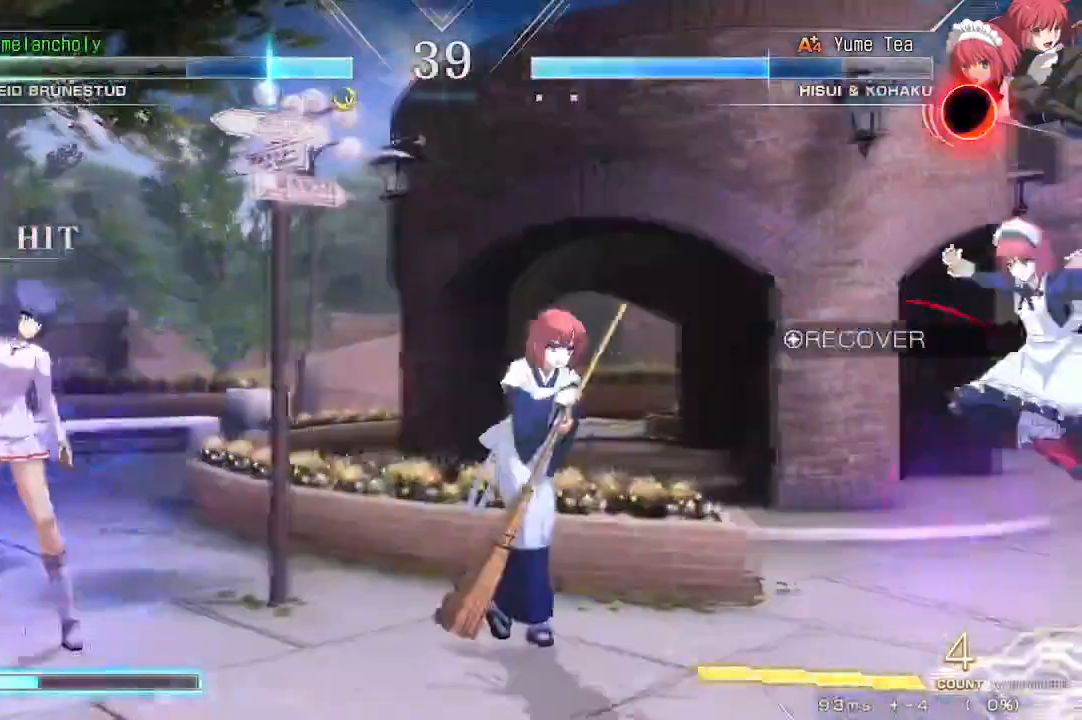
{"dt_ms": 500, "buttons": [], "events": [[83, "DPAD_DOWN", "up"], [117, "DPAD_LEFT", "up"], [183, "DPAD_DOWN", "down"], [217, "DPAD_DOWN", "up"], [217, "DPAD_UP", "down"], [350, "DPAD_UP", "up"]]}
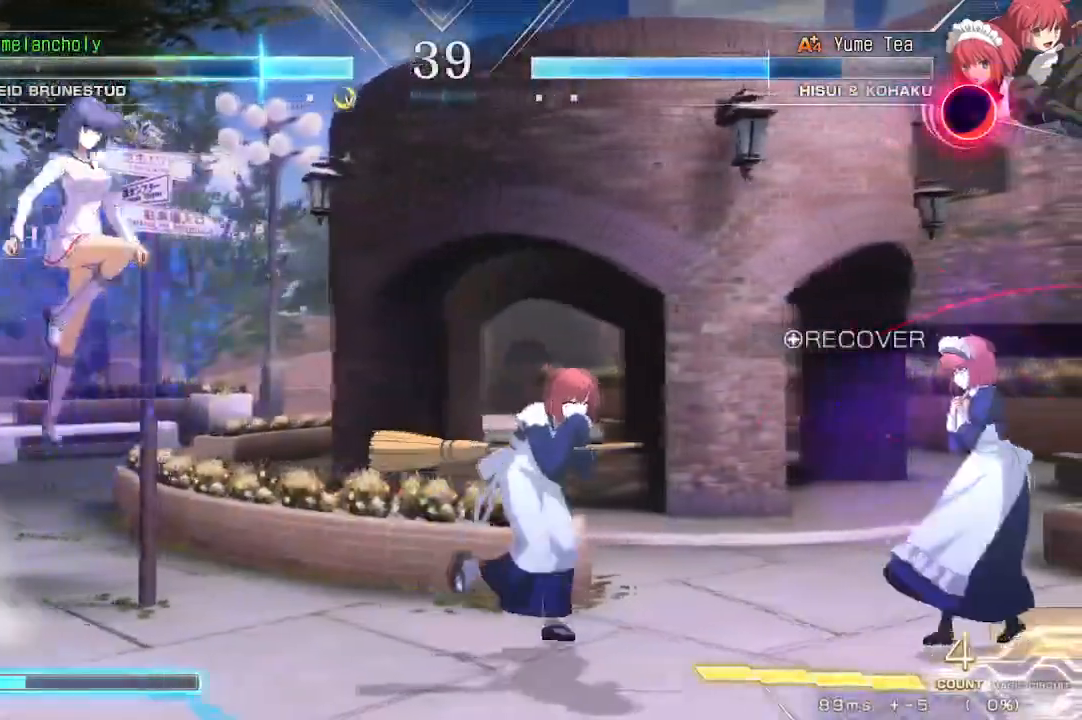
{"dt_ms": 500, "buttons": [], "events": [[200, "R1", "down"], [433, "R1", "up"]]}
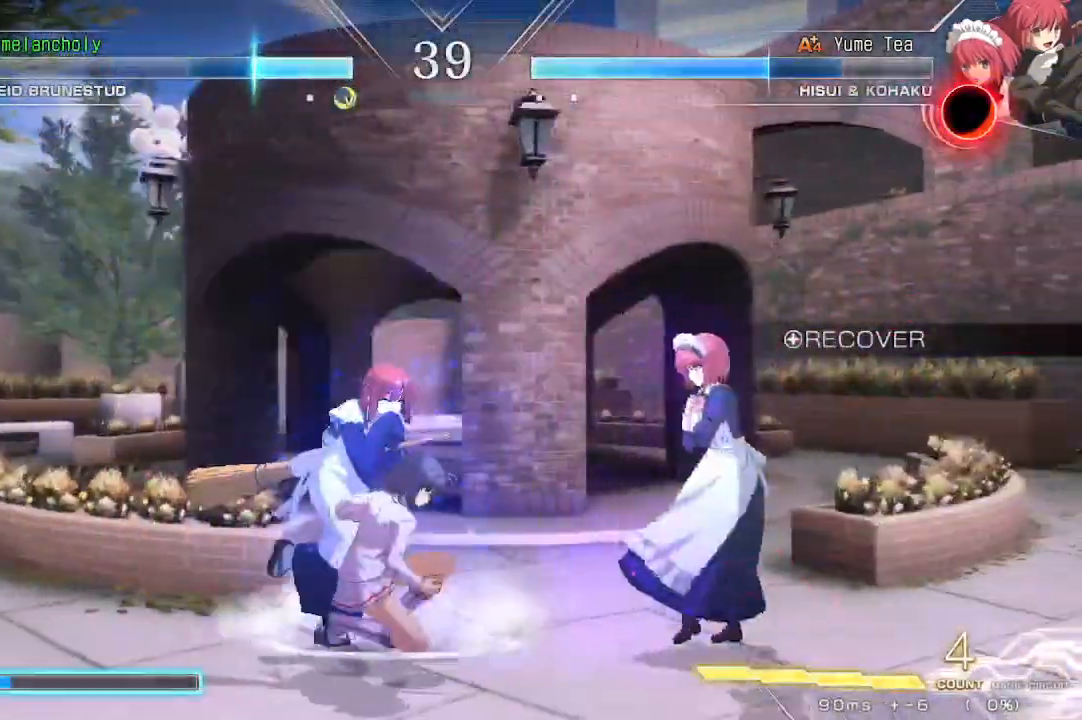
{"dt_ms": 500, "buttons": ["DPAD_DOWN", "DPAD_LEFT"], "events": [[50, "DPAD_DOWN", "down"], [117, "TRIANGLE", "down"], [217, "TRIANGLE", "up"], [300, "R1", "down"], [383, "R1", "up"], [467, "DPAD_LEFT", "down"]]}
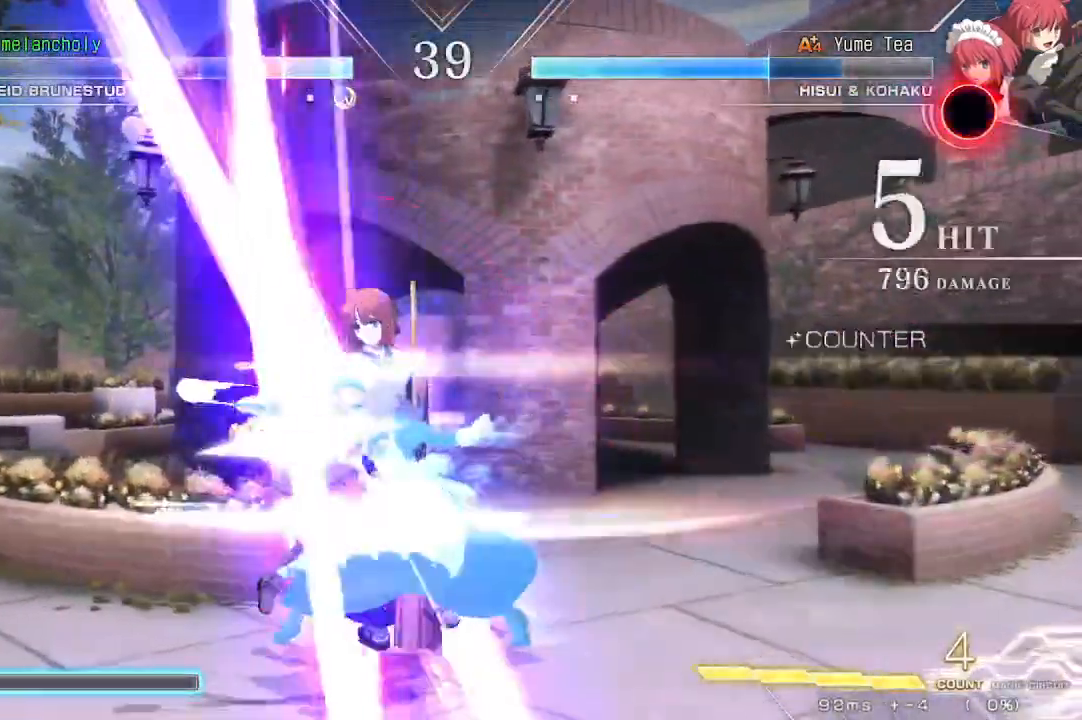
{"dt_ms": 500, "buttons": ["SQUARE", "TRIANGLE", "DPAD_LEFT"], "events": [[100, "SQUARE", "down"], [150, "TRIANGLE", "down"], [300, "DPAD_DOWN", "up"]]}
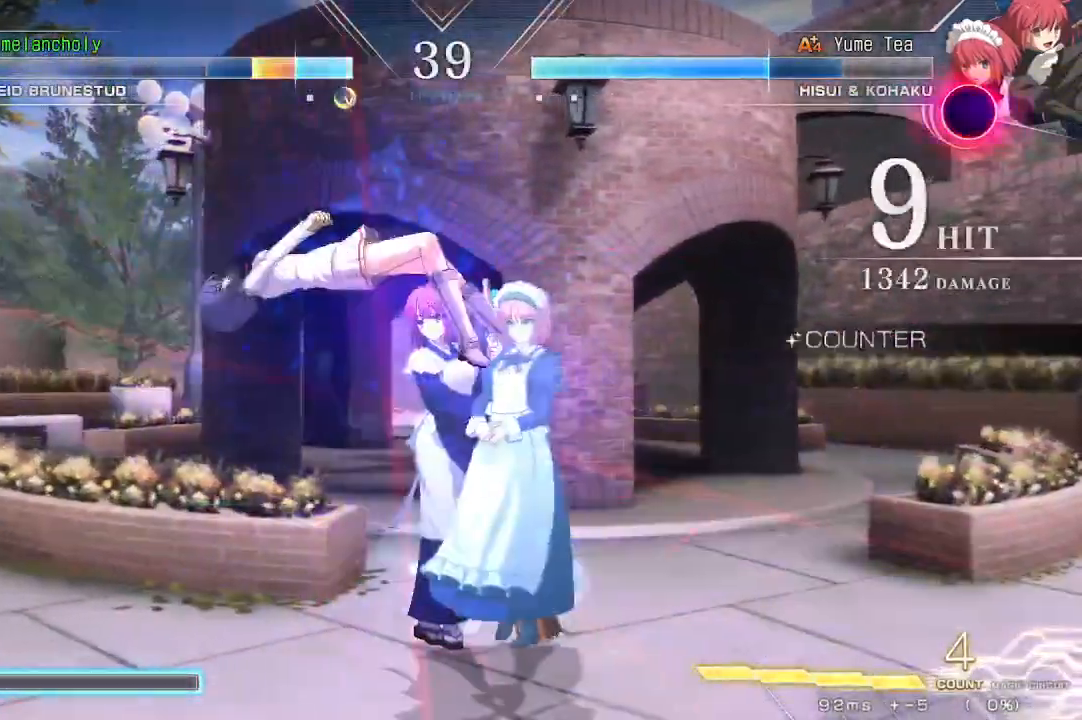
{"dt_ms": 500, "buttons": ["SQUARE", "TRIANGLE", "DPAD_LEFT"], "events": []}
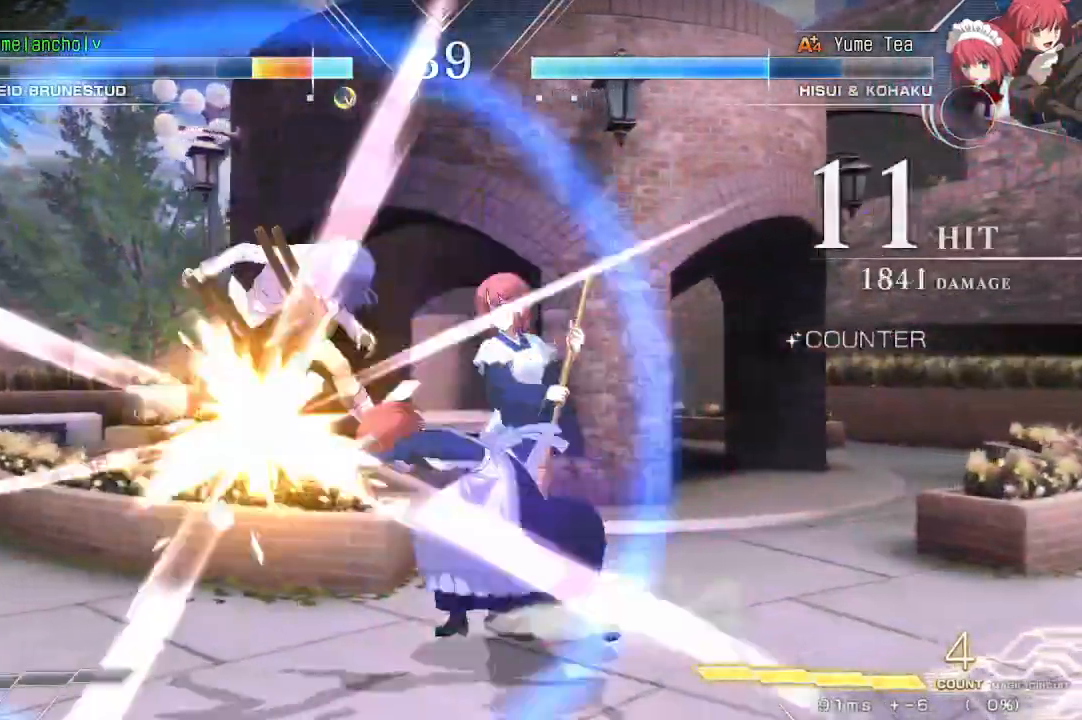
{"dt_ms": 500, "buttons": ["SQUARE", "TRIANGLE", "DPAD_LEFT"], "events": []}
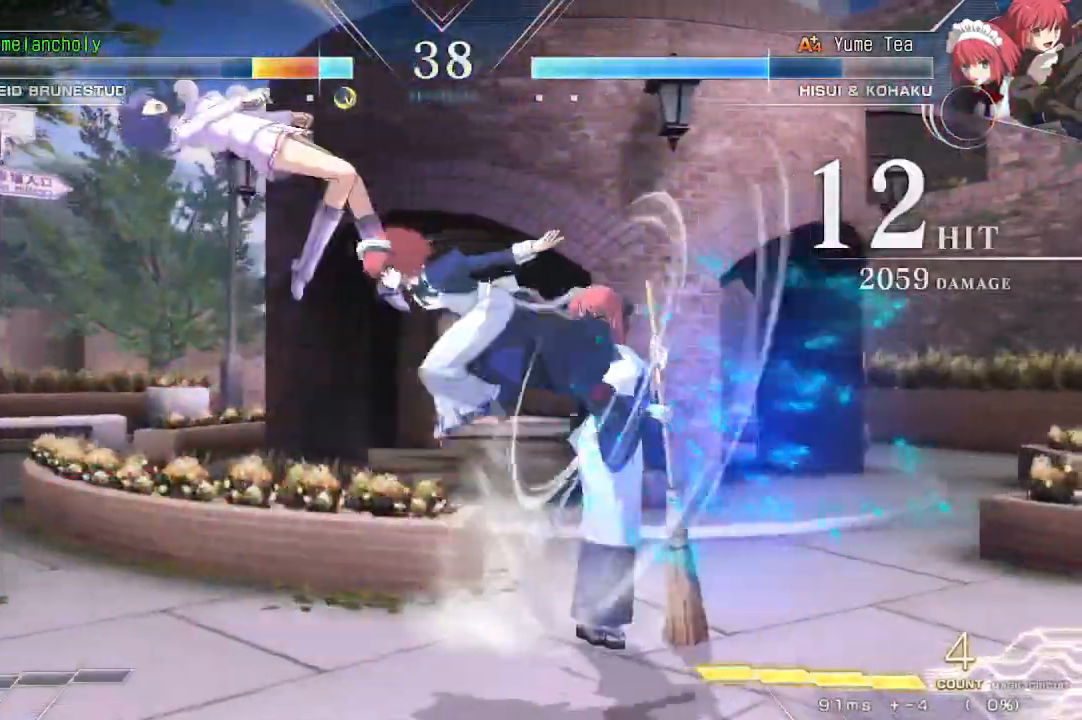
{"dt_ms": 500, "buttons": ["SQUARE", "TRIANGLE", "DPAD_LEFT"], "events": []}
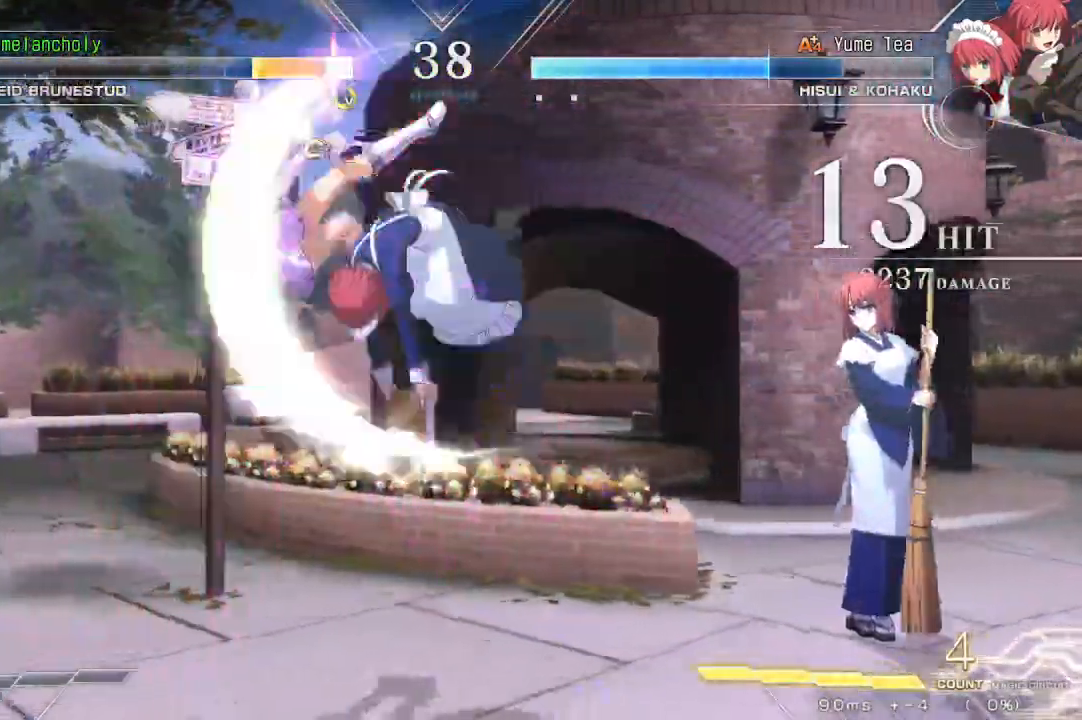
{"dt_ms": 500, "buttons": ["SQUARE", "TRIANGLE", "DPAD_LEFT"], "events": []}
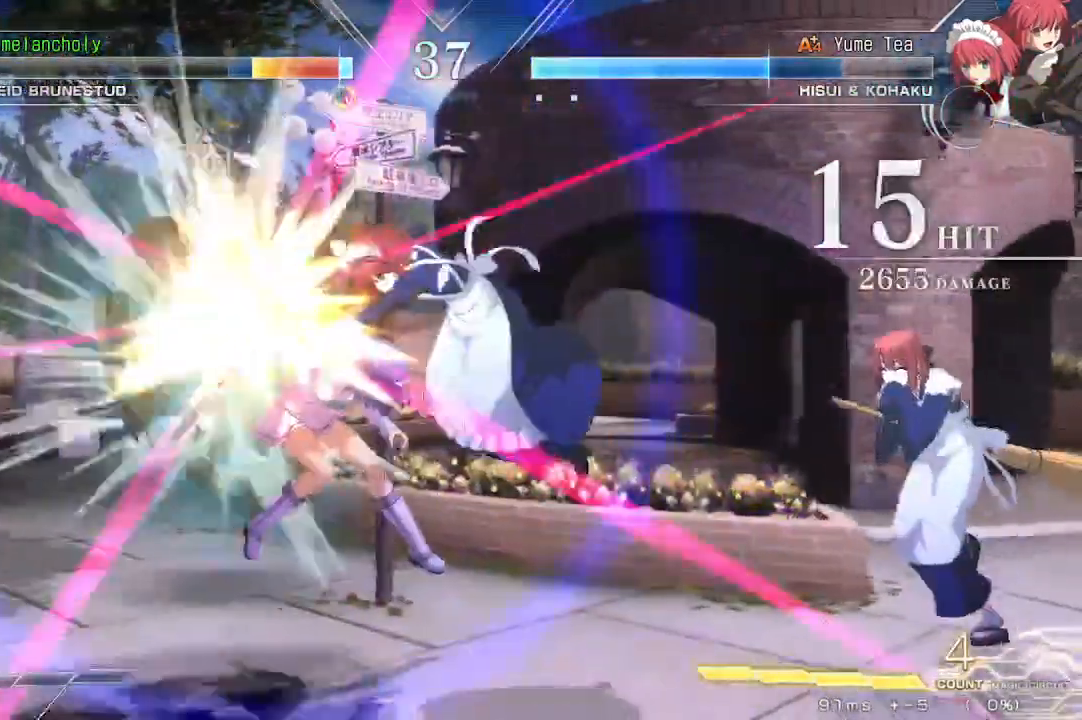
{"dt_ms": 500, "buttons": ["SQUARE", "TRIANGLE", "DPAD_LEFT"], "events": []}
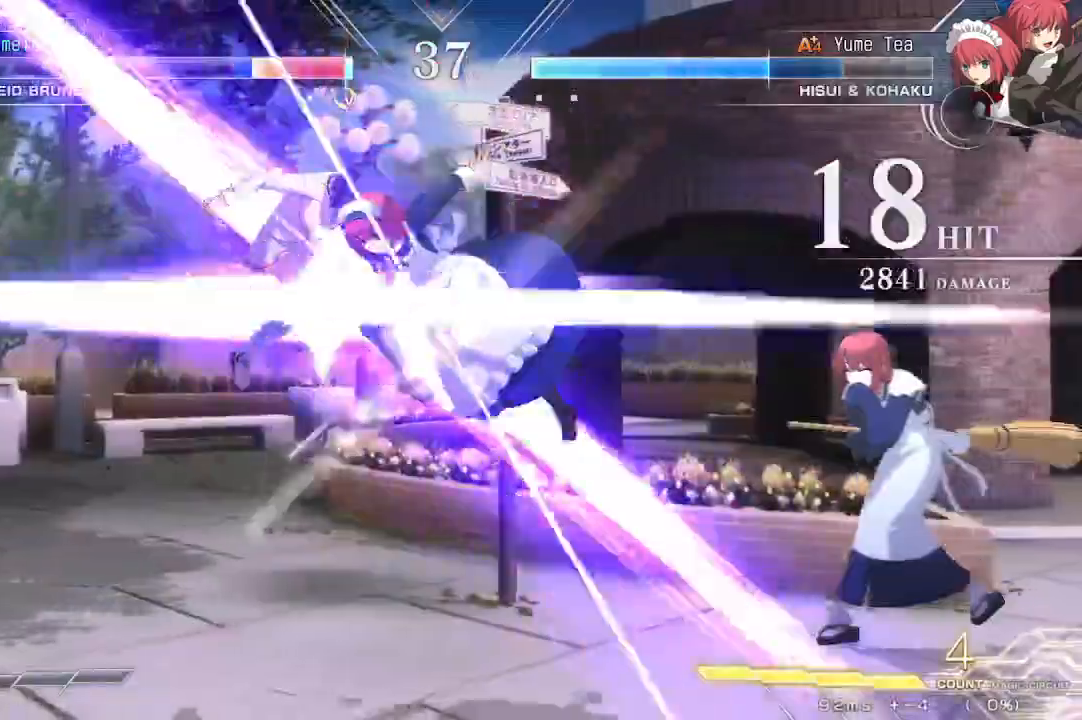
{"dt_ms": 500, "buttons": ["SQUARE", "TRIANGLE", "DPAD_LEFT"], "events": []}
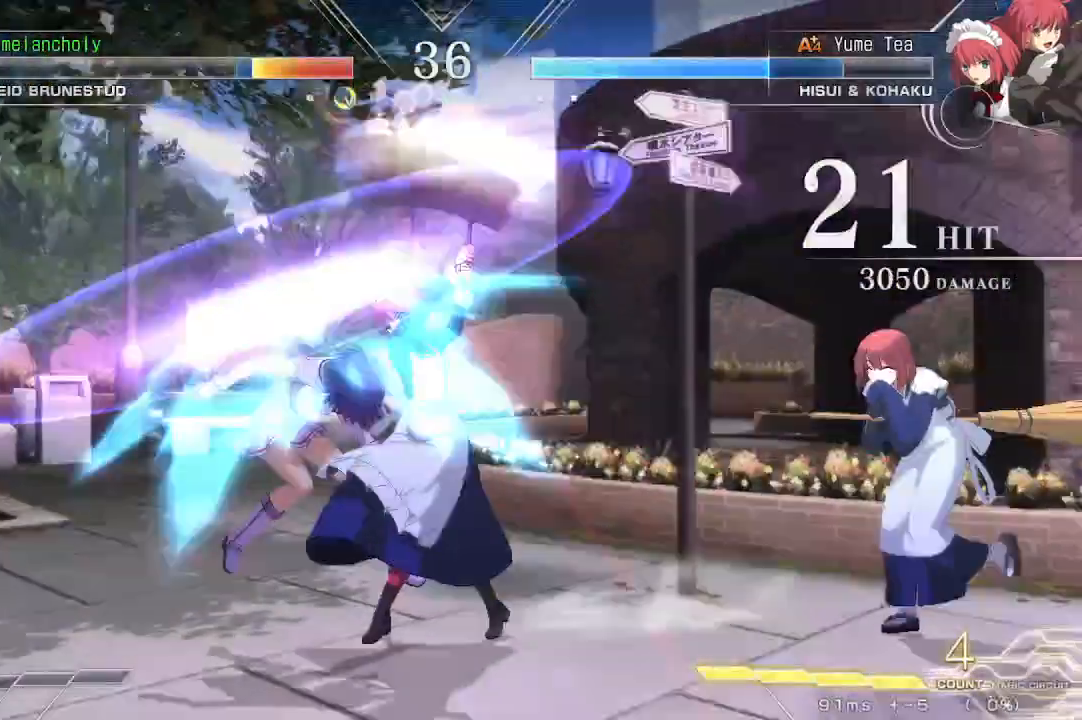
{"dt_ms": 500, "buttons": ["SQUARE", "TRIANGLE"], "events": [[433, "DPAD_LEFT", "up"]]}
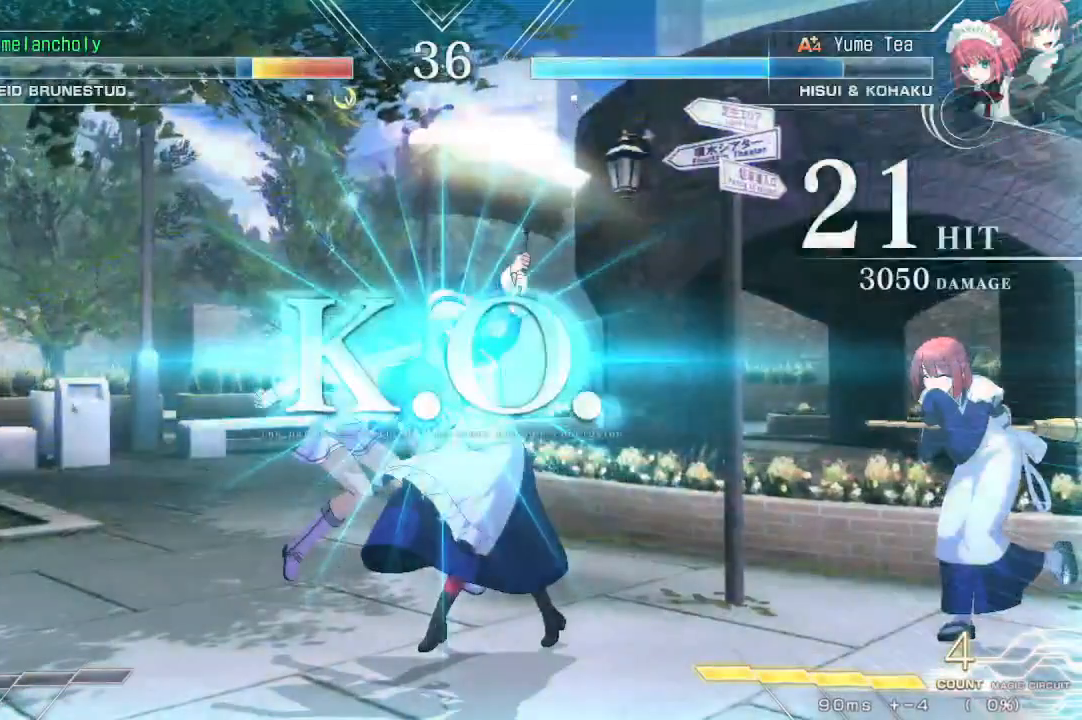
{"dt_ms": 500, "buttons": [], "events": [[33, "TRIANGLE", "up"], [50, "SQUARE", "up"]]}
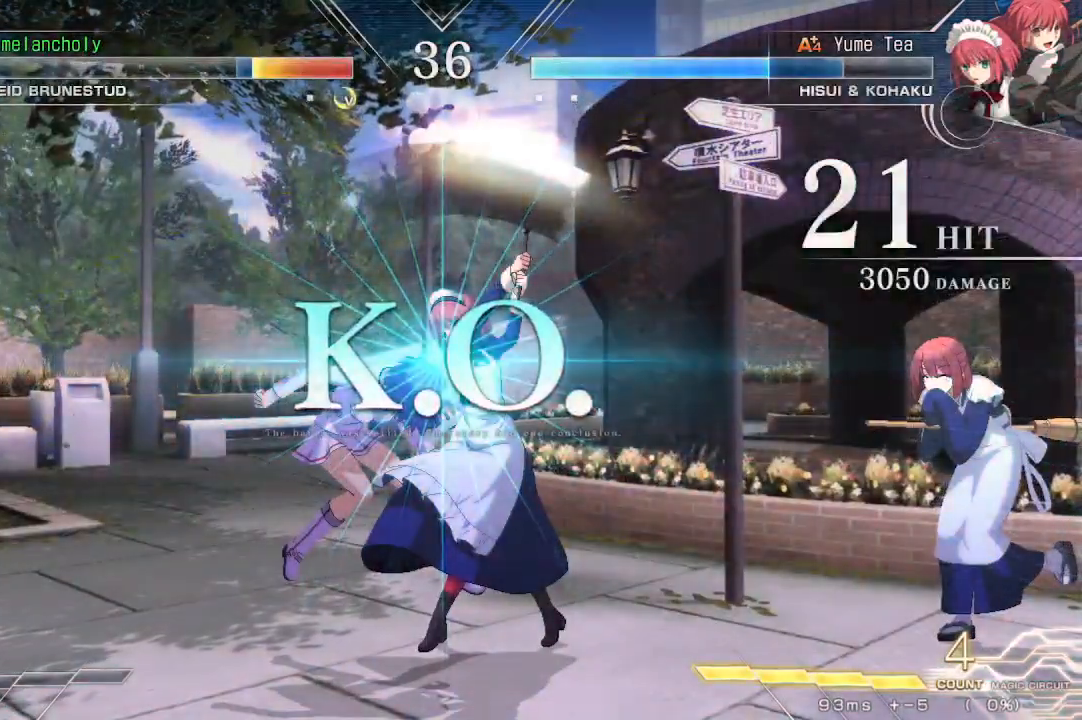
{"dt_ms": 500, "buttons": [], "events": []}
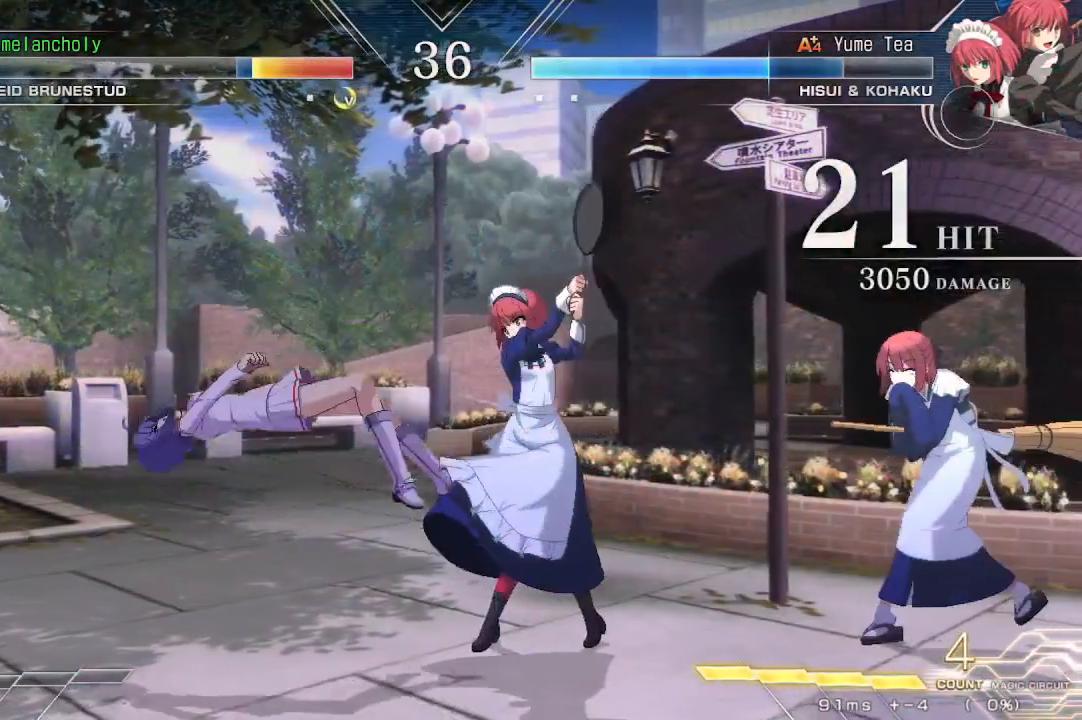
{"dt_ms": 500, "buttons": [], "events": []}
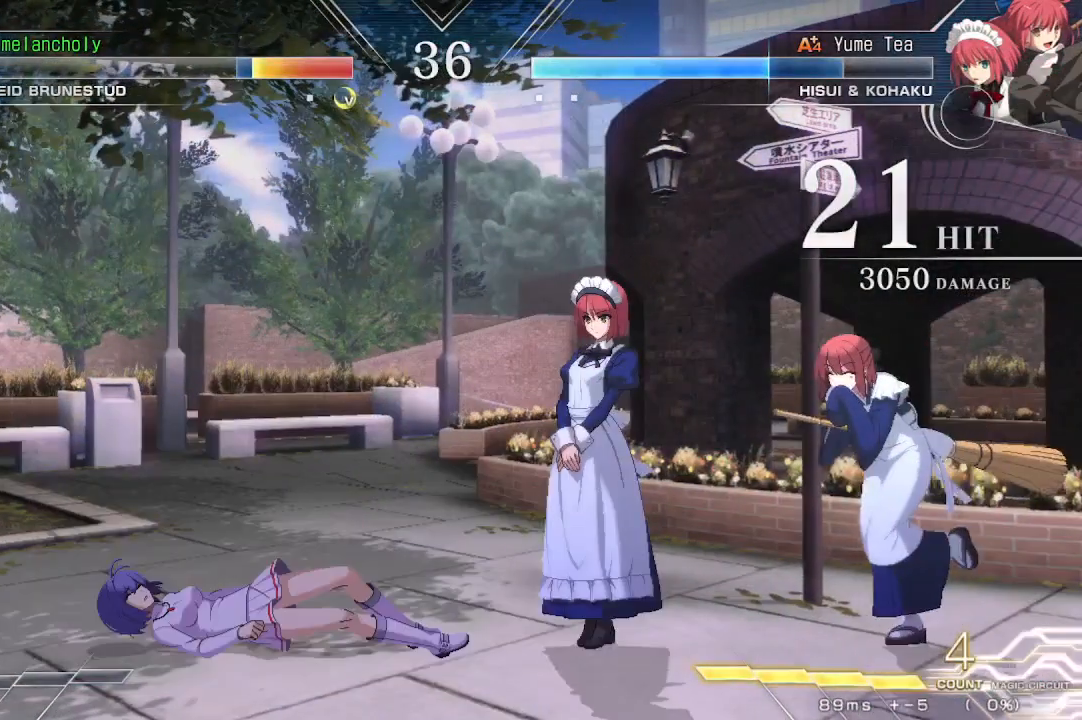
{"dt_ms": 500, "buttons": [], "events": []}
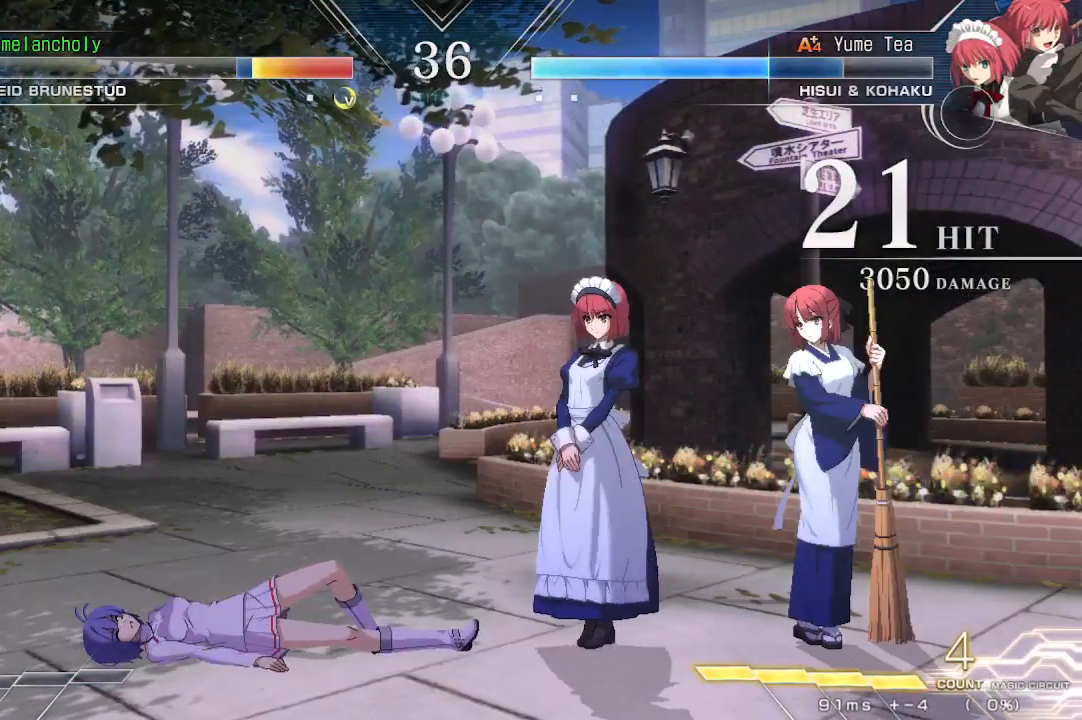
{"dt_ms": 500, "buttons": [], "events": []}
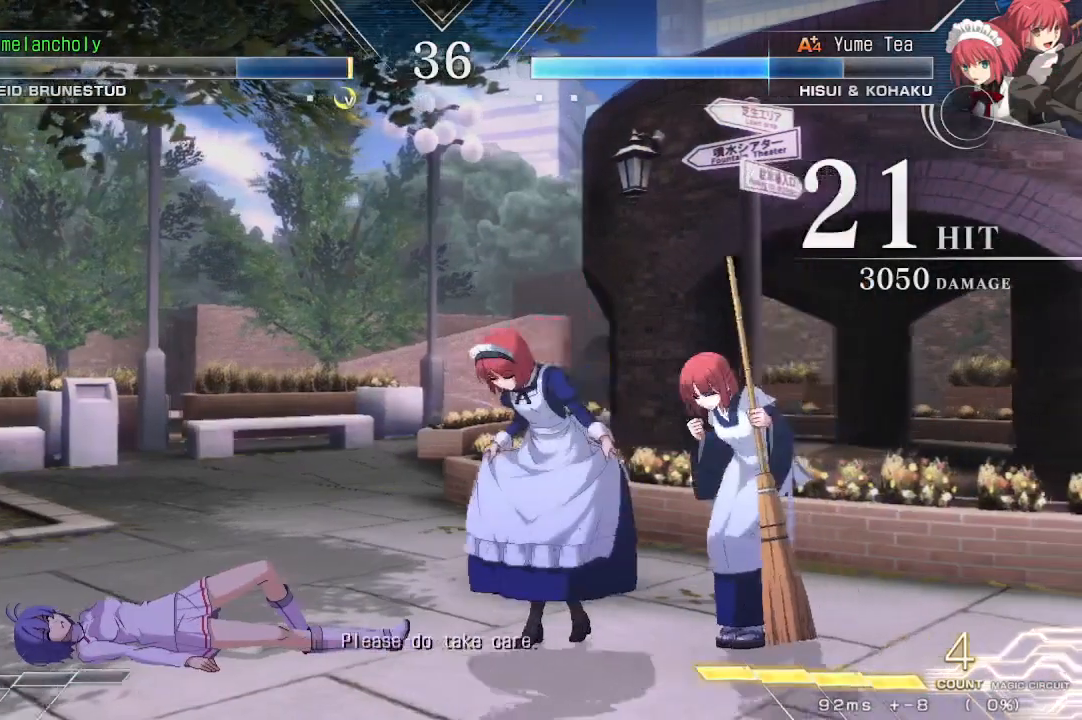
{"dt_ms": 500, "buttons": [], "events": []}
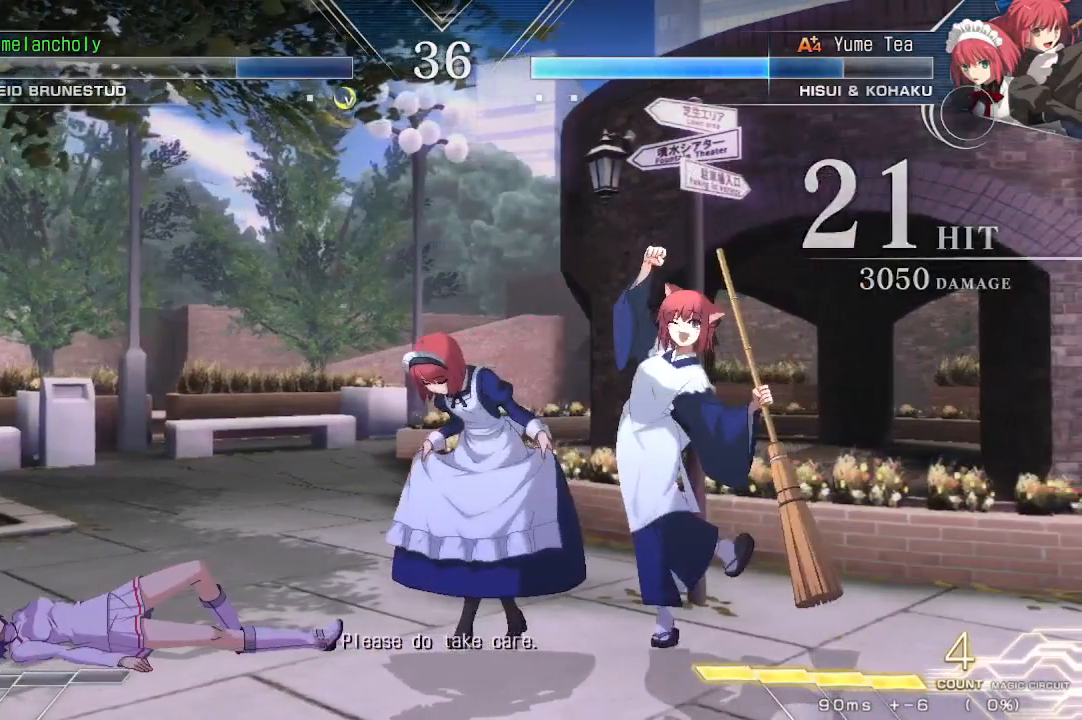
{"dt_ms": 500, "buttons": [], "events": []}
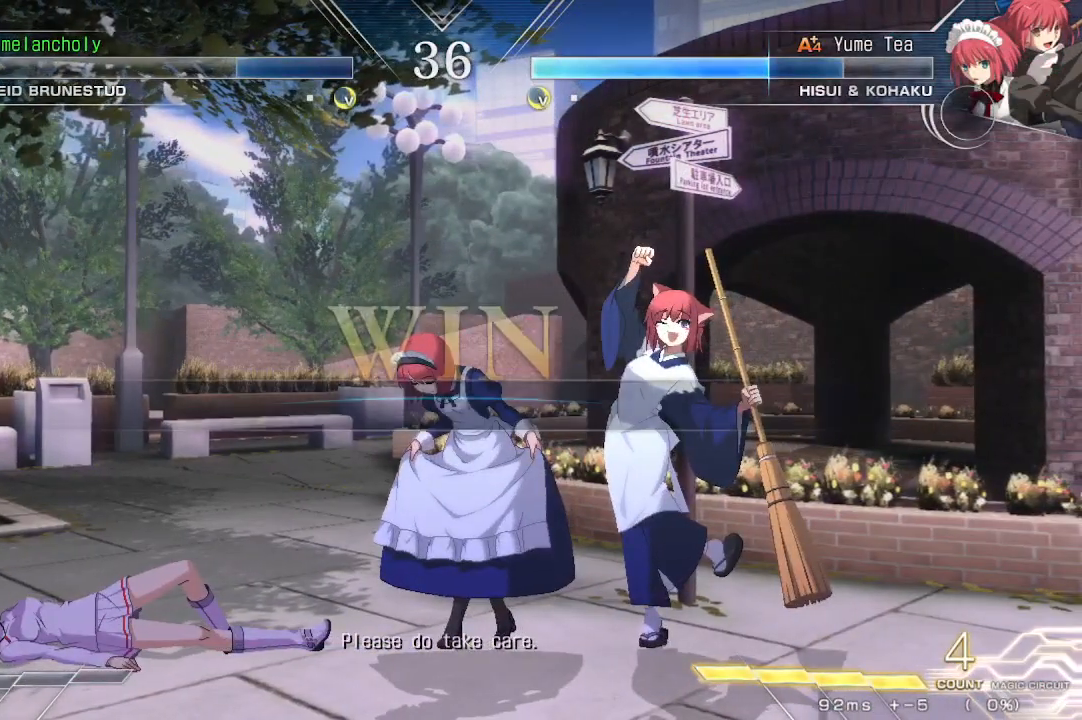
{"dt_ms": 500, "buttons": ["CROSS"], "events": [[400, "CROSS", "down"]]}
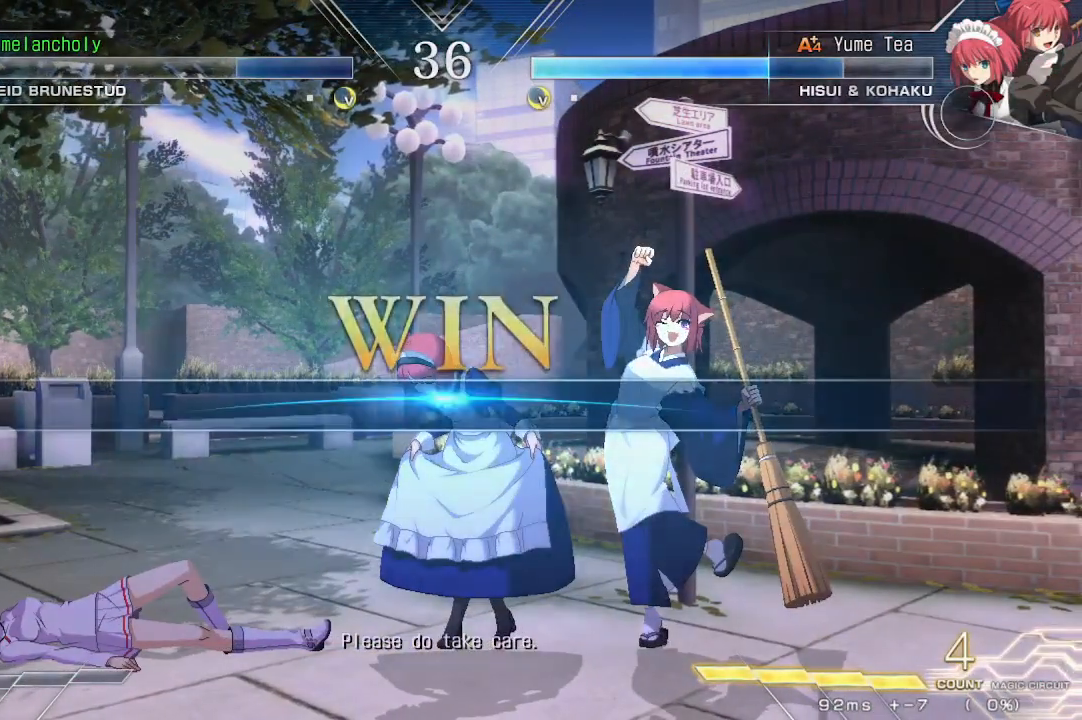
{"dt_ms": 1000, "buttons": ["DPAD_UP"], "events": [[17, "CROSS", "up"], [83, "CROSS", "down"], [183, "CROSS", "up"], [850, "DPAD_UP", "down"]]}
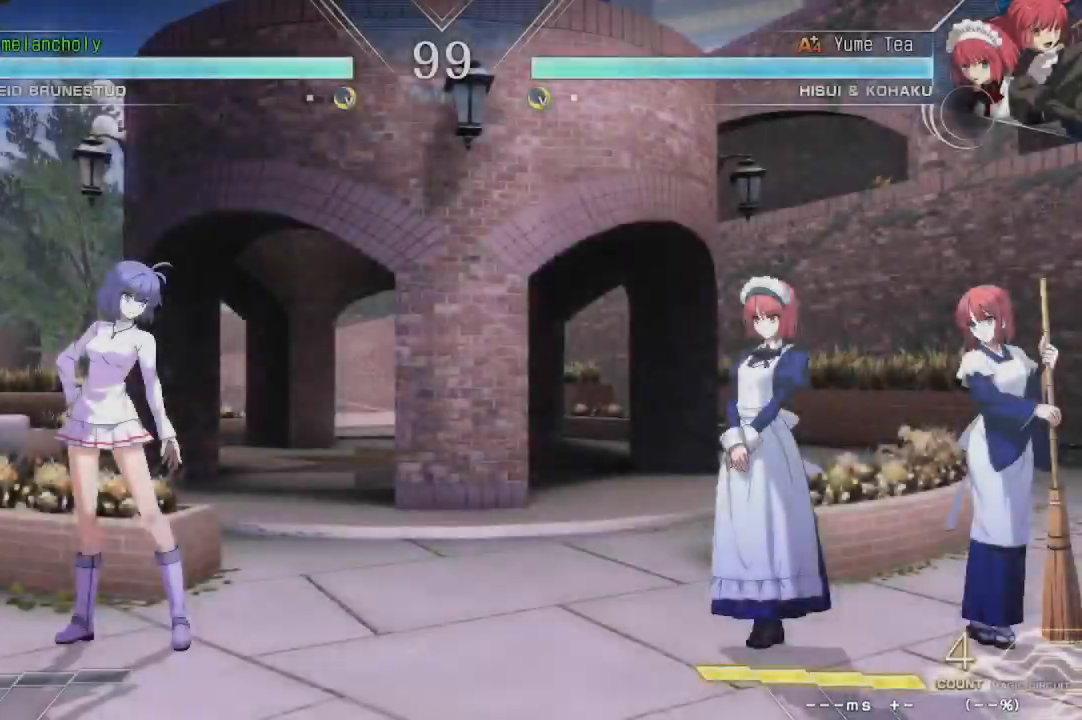
{"dt_ms": 500, "buttons": [], "events": [[183, "DPAD_UP", "up"]]}
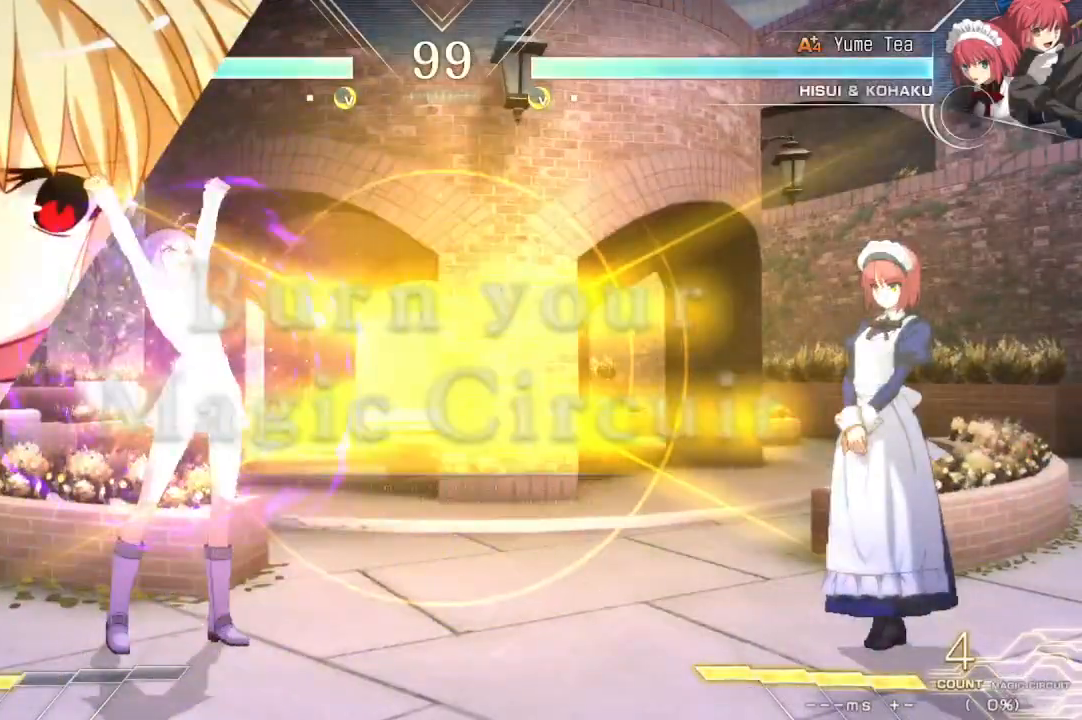
{"dt_ms": 500, "buttons": ["DPAD_UP"], "events": [[417, "DPAD_DOWN", "down"], [467, "DPAD_DOWN", "up"], [467, "DPAD_UP", "down"]]}
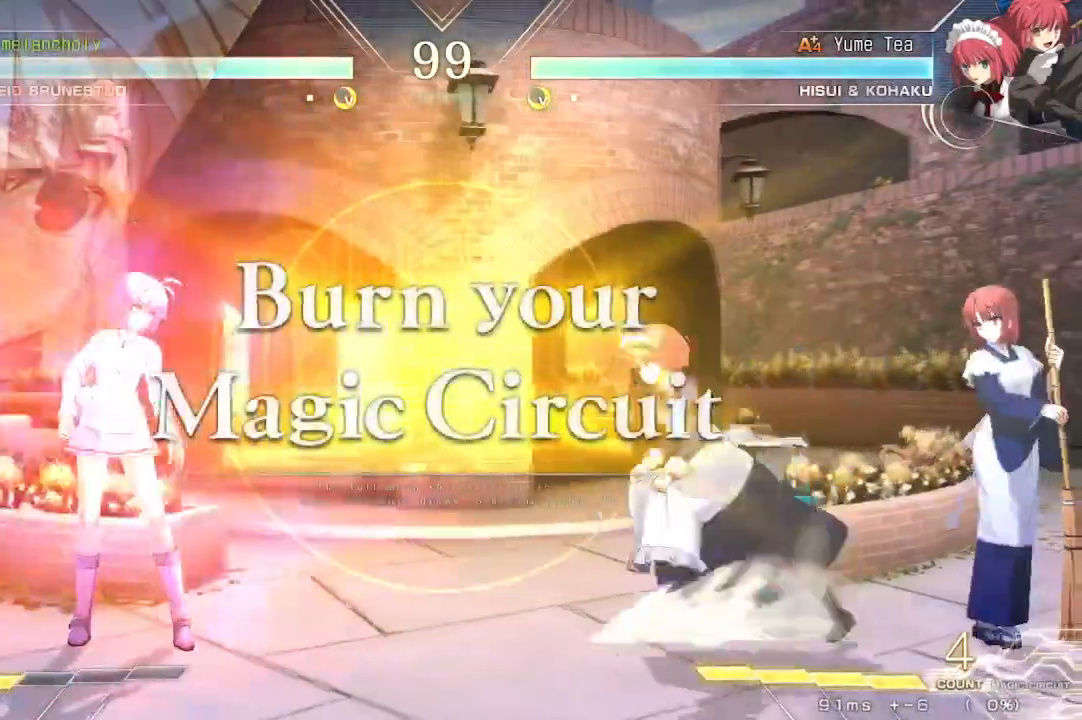
{"dt_ms": 500, "buttons": [], "events": [[83, "DPAD_UP", "up"]]}
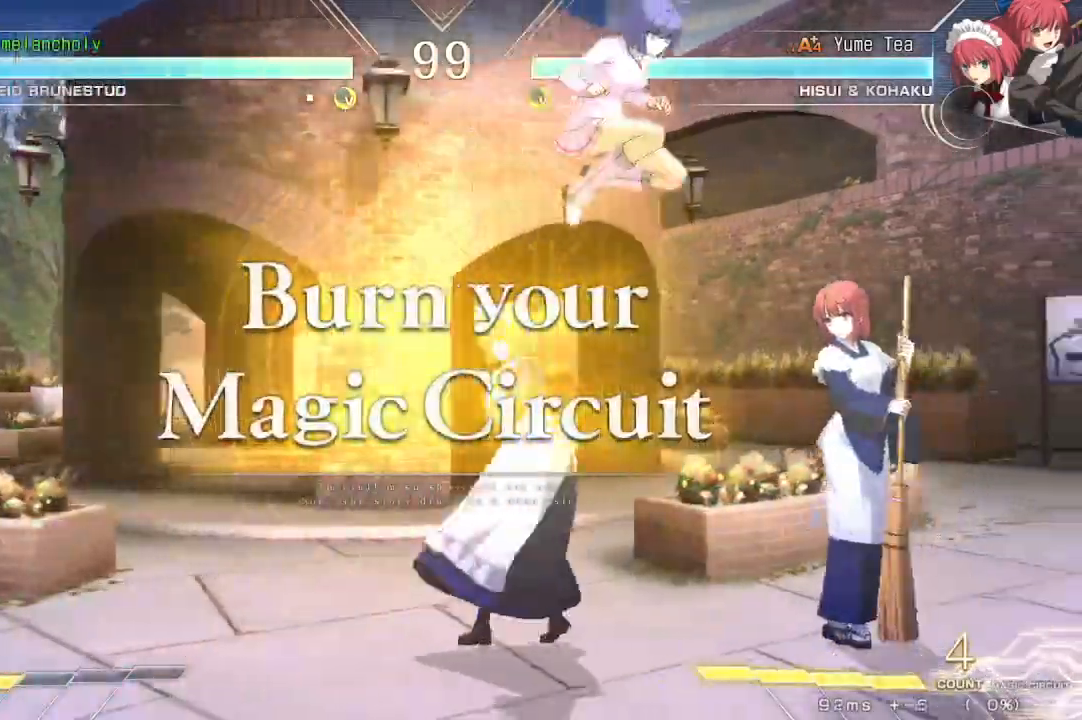
{"dt_ms": 500, "buttons": [], "events": [[83, "DPAD_LEFT", "down"], [117, "SQUARE", "down"], [117, "TRIANGLE", "down"], [233, "DPAD_LEFT", "up"], [267, "SQUARE", "up"], [283, "TRIANGLE", "up"]]}